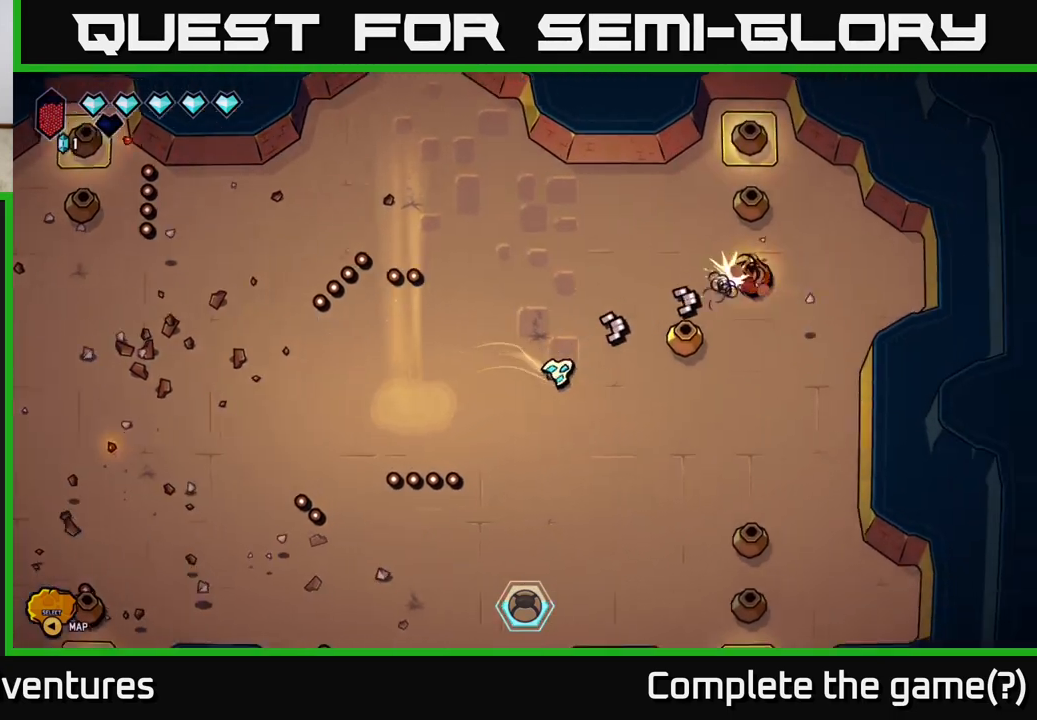
Gameplay with a controller (Xbox layout); each line is a JSON object with the inputs held at the frame after it. "events" lists button and stick changes between this image and that frame as [ms after this image, input, new state], when the widget could be followed in between.
{"buttons": [], "left_stick": "center", "right_stick": "up-right", "events": [[133, "left_stick", "center"]]}
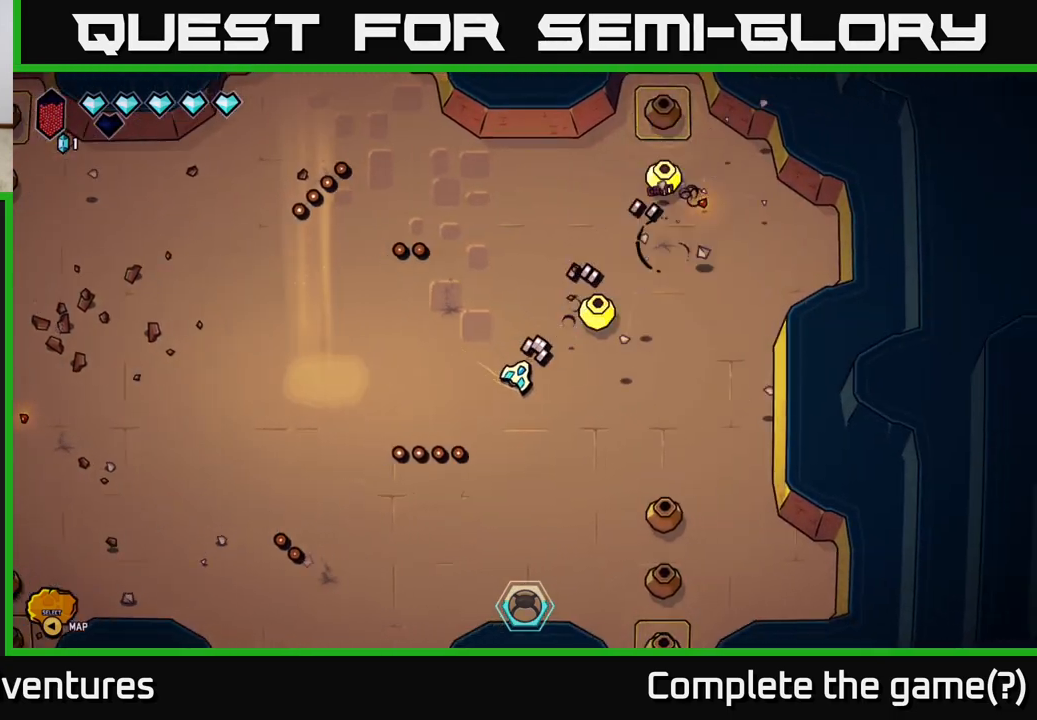
{"buttons": [], "left_stick": "right", "right_stick": "up-right", "events": [[383, "left_stick", "up-right"], [467, "left_stick", "right"]]}
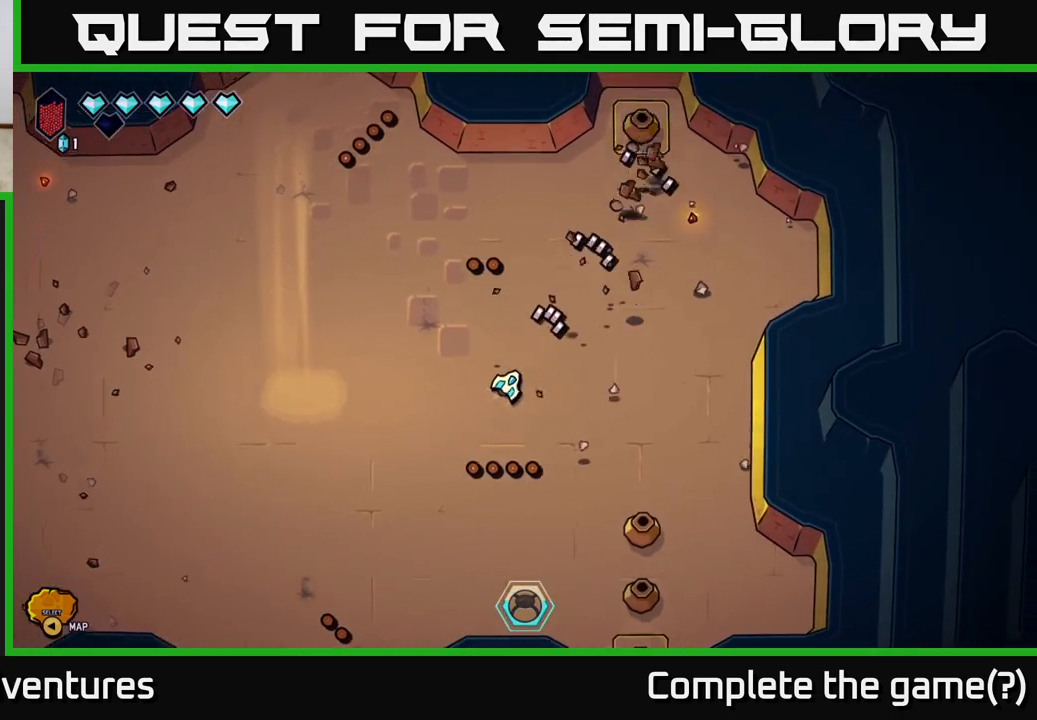
{"buttons": [], "left_stick": "center", "right_stick": "down", "events": [[117, "left_stick", "up-right"], [217, "right_stick", "down"], [333, "left_stick", "right"], [433, "left_stick", "center"]]}
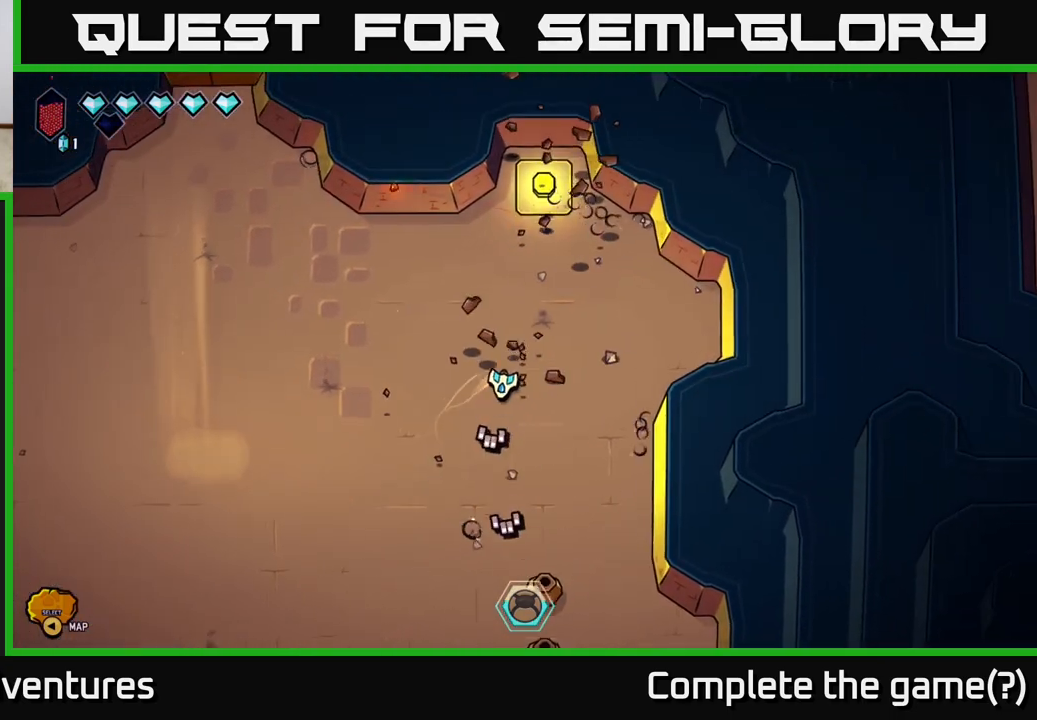
{"buttons": [], "left_stick": "center", "right_stick": "down", "events": [[217, "left_stick", "down"], [500, "left_stick", "center"]]}
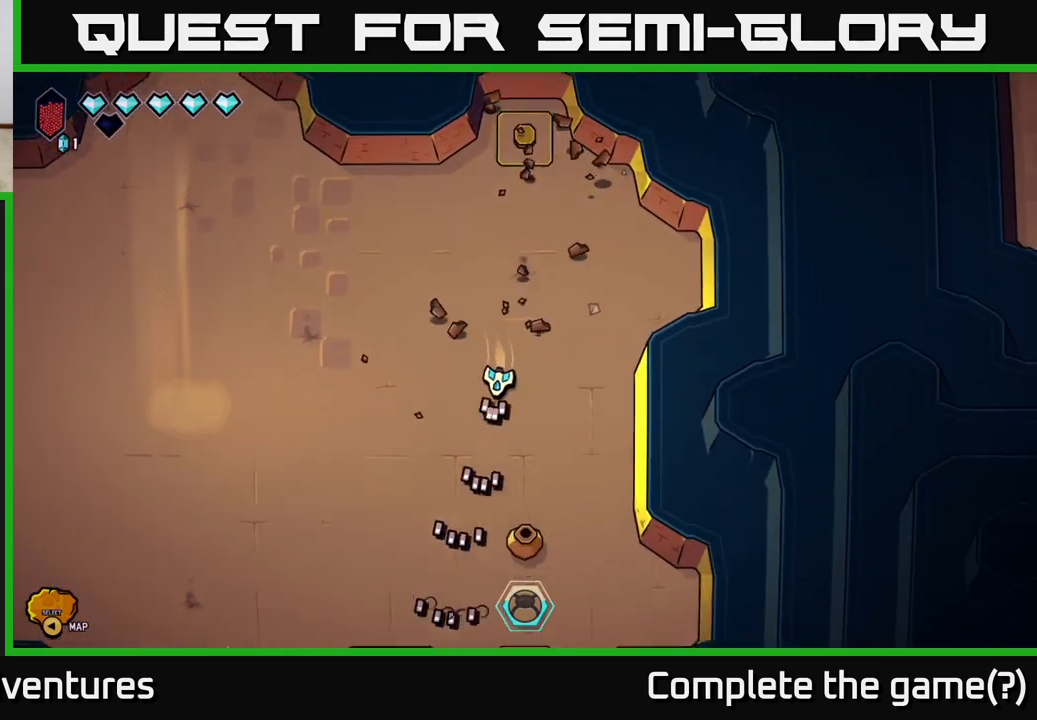
{"buttons": [], "left_stick": "down", "right_stick": "down", "events": [[167, "left_stick", "down"]]}
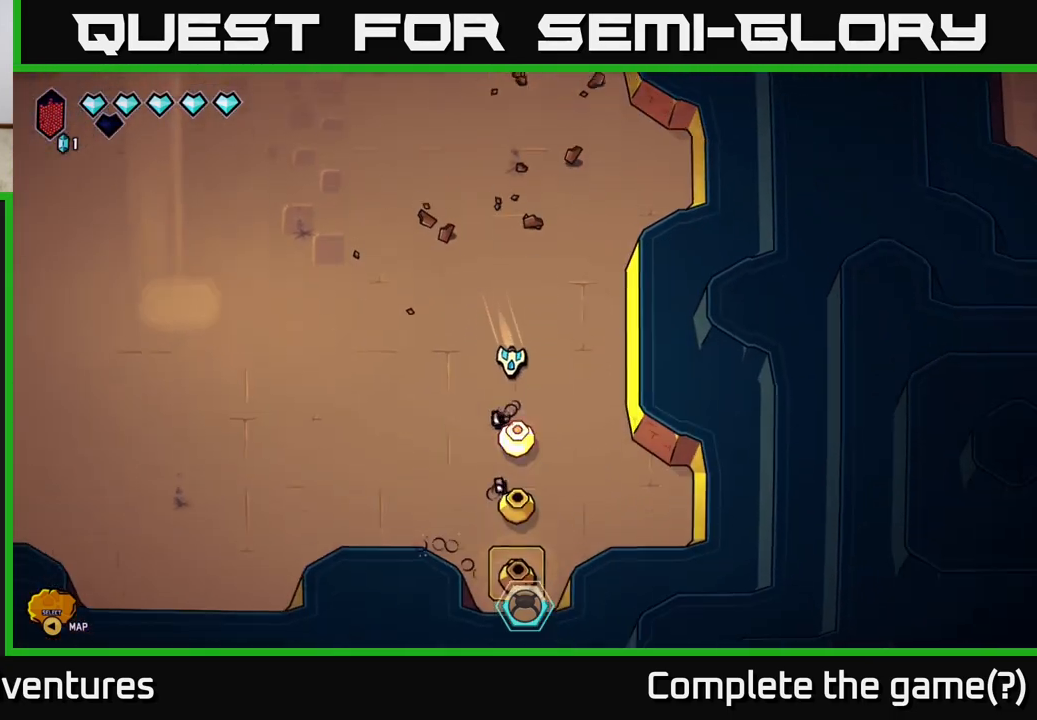
{"buttons": [], "left_stick": "down", "right_stick": "down", "events": [[83, "left_stick", "center"], [467, "left_stick", "down"]]}
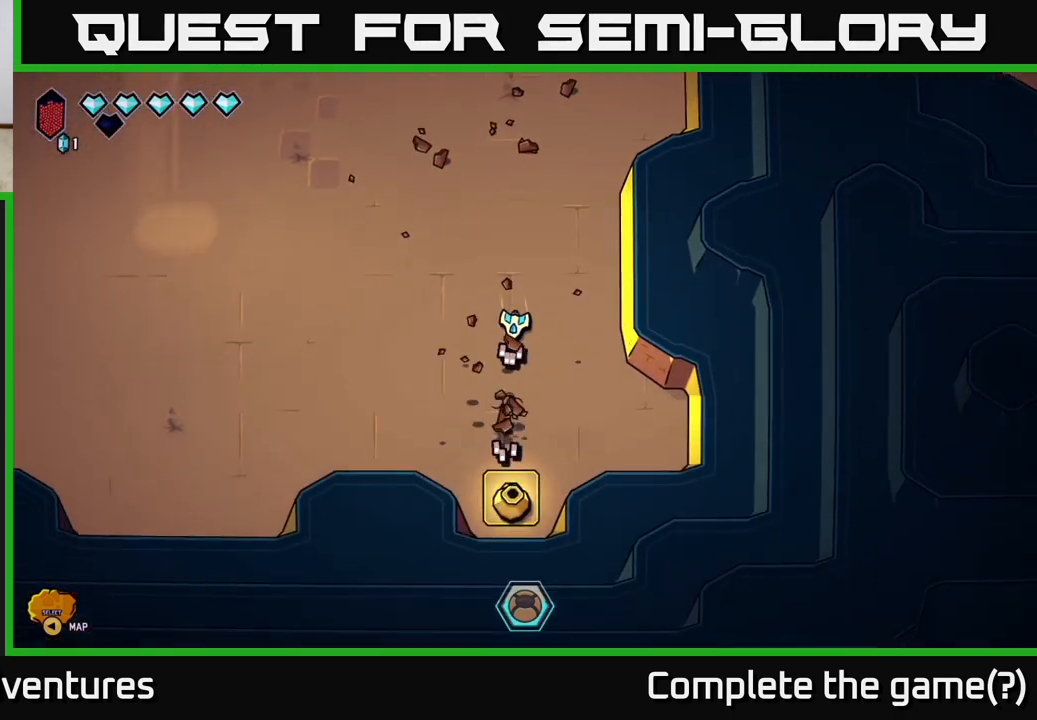
{"buttons": [], "left_stick": "center", "right_stick": "down", "events": [[233, "left_stick", "center"]]}
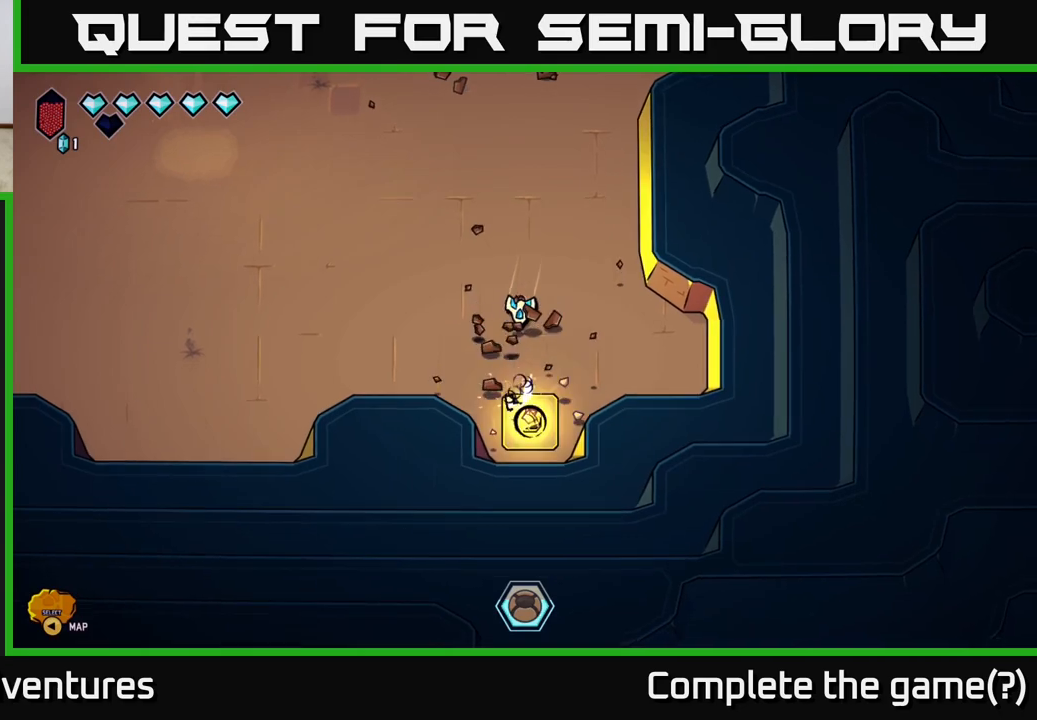
{"buttons": [], "left_stick": "left", "right_stick": "left", "events": [[50, "left_stick", "down"], [133, "left_stick", "center"], [200, "left_stick", "up"], [333, "right_stick", "left"], [417, "left_stick", "left"]]}
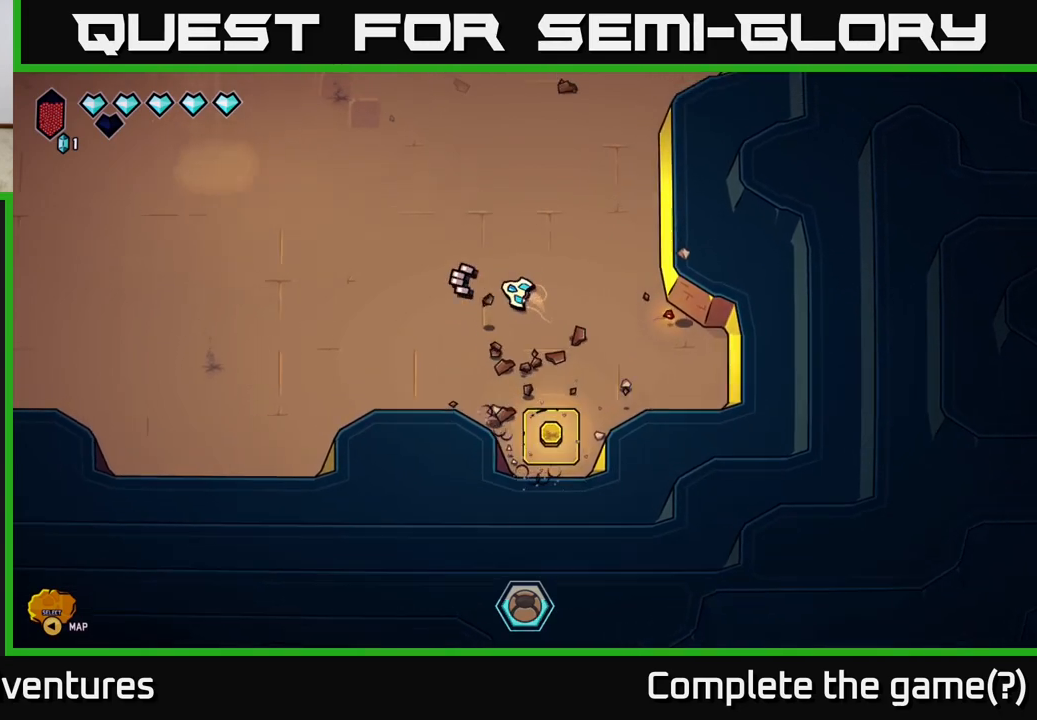
{"buttons": ["L2"], "left_stick": "left", "right_stick": "center", "events": [[50, "L2", "down"], [50, "right_stick", "center"]]}
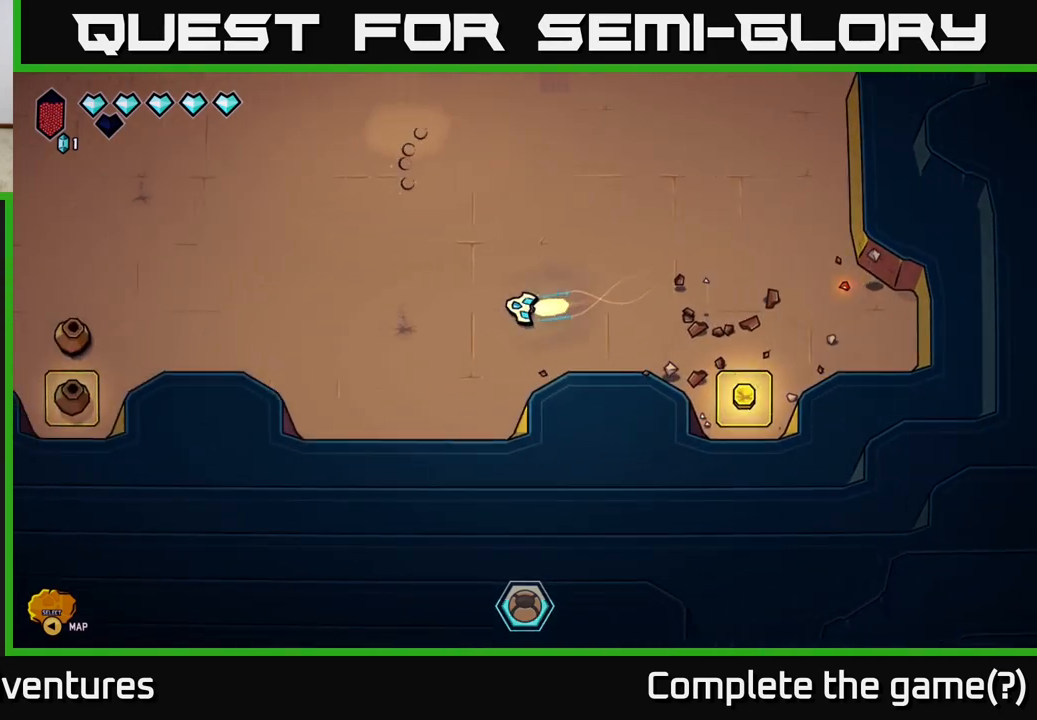
{"buttons": [], "left_stick": "left", "right_stick": "down-left", "events": [[400, "right_stick", "down-left"], [433, "L2", "up"]]}
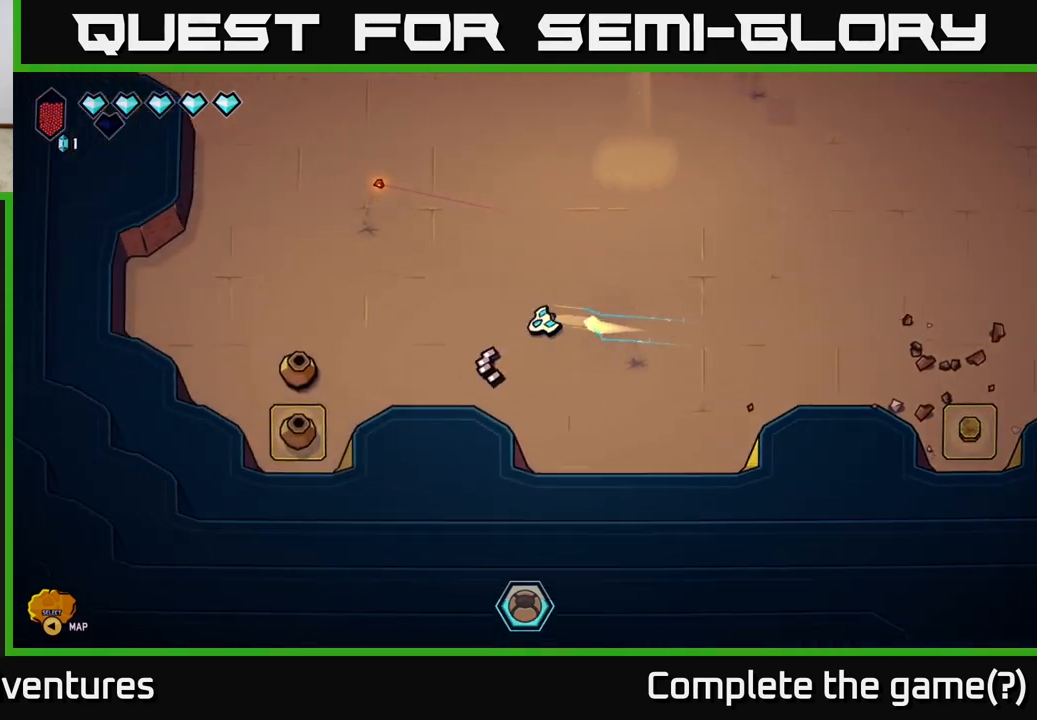
{"buttons": [], "left_stick": "center", "right_stick": "down-left", "events": [[50, "left_stick", "up-left"], [367, "left_stick", "center"]]}
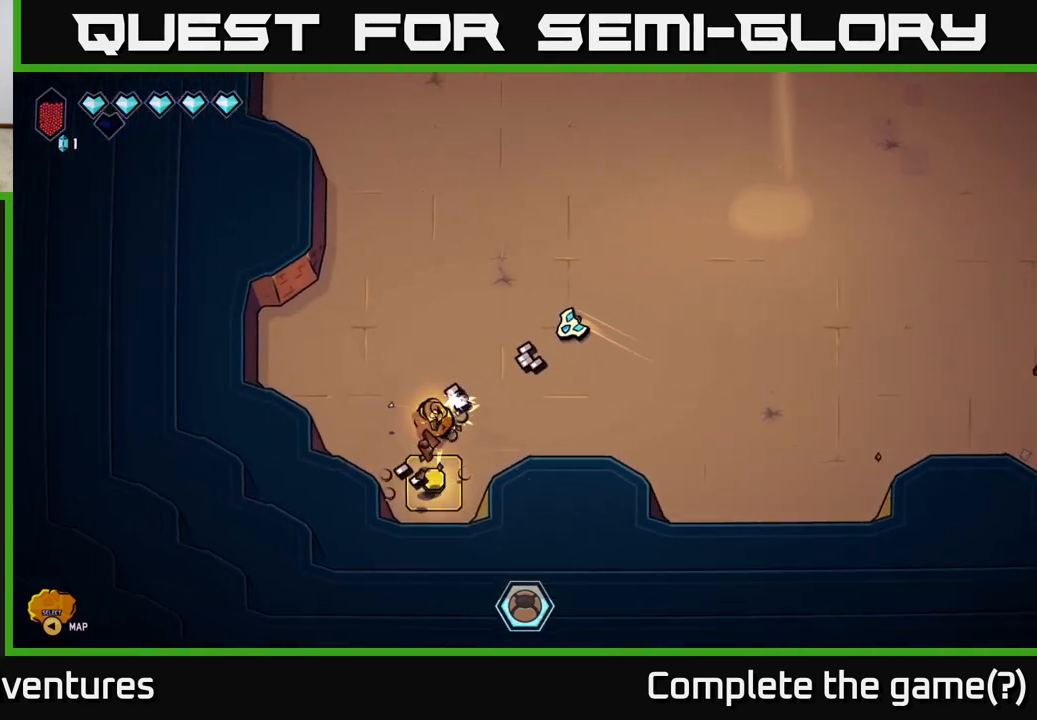
{"buttons": [], "left_stick": "down-left", "right_stick": "down-left", "events": [[217, "left_stick", "left"], [350, "left_stick", "down-left"]]}
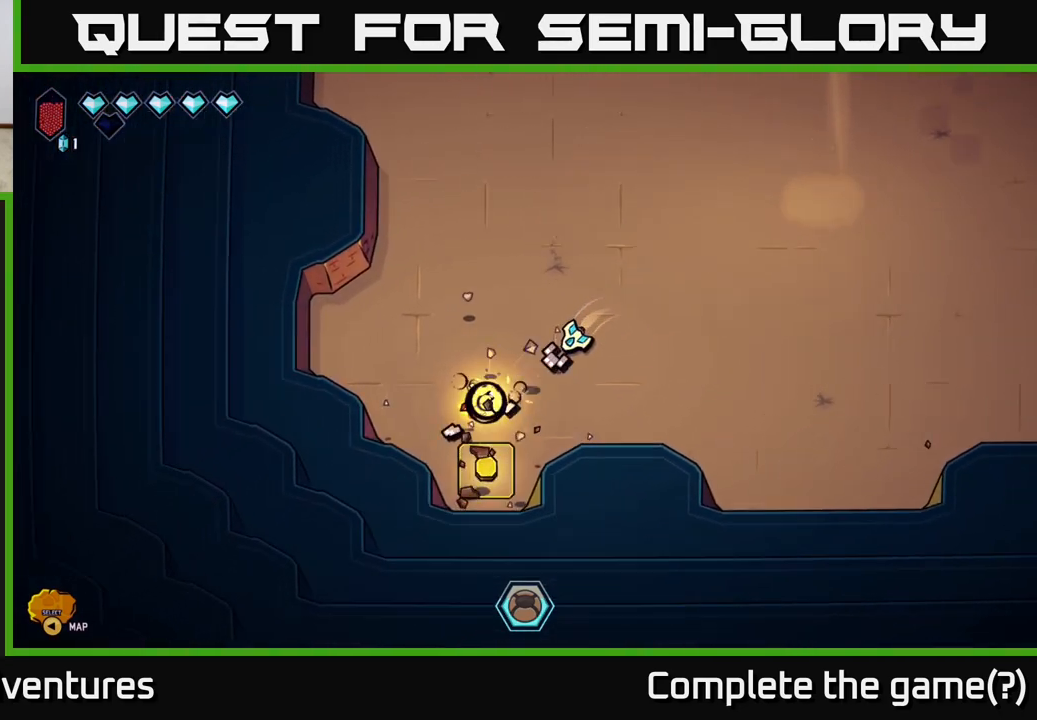
{"buttons": [], "left_stick": "down-left", "right_stick": "center", "events": [[33, "left_stick", "down-right"], [83, "left_stick", "right"], [233, "right_stick", "center"], [383, "left_stick", "down-left"]]}
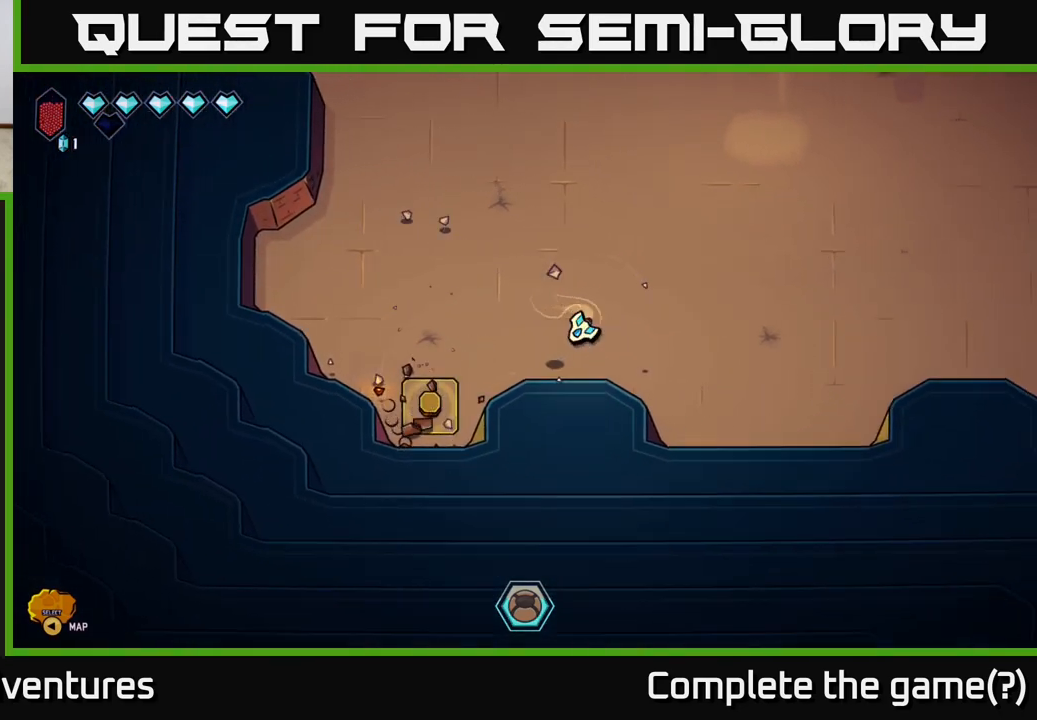
{"buttons": [], "left_stick": "up", "right_stick": "center", "events": [[150, "L2", "down"], [300, "L2", "up"], [400, "left_stick", "up-left"], [467, "left_stick", "up"]]}
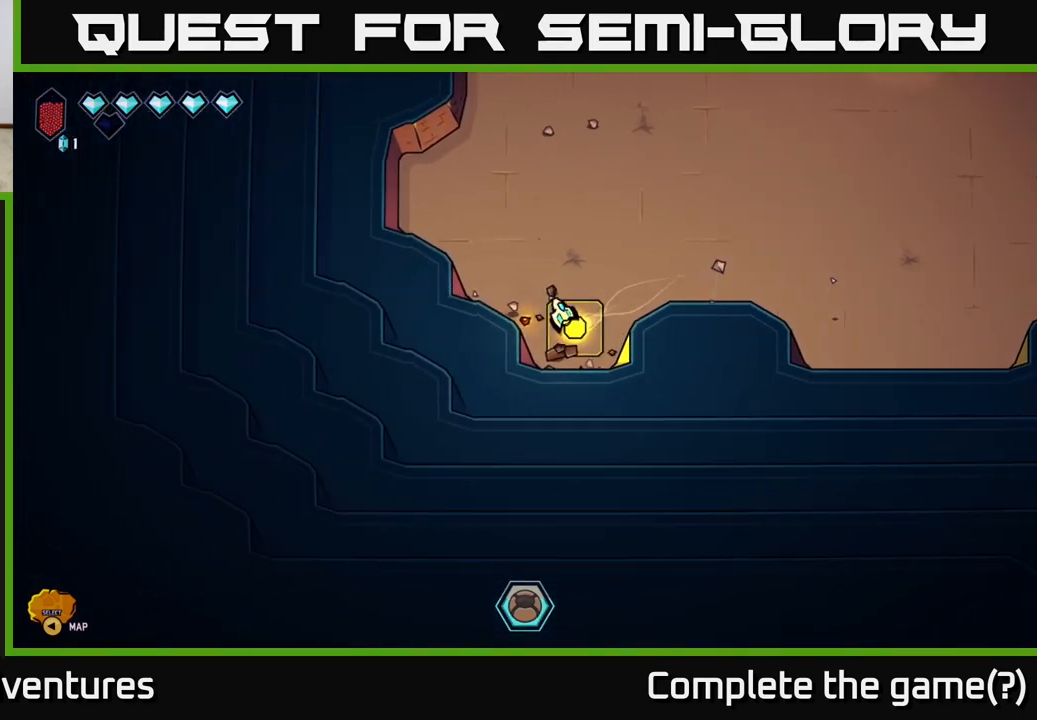
{"buttons": ["L2"], "left_stick": "up", "right_stick": "center", "events": [[367, "L2", "down"]]}
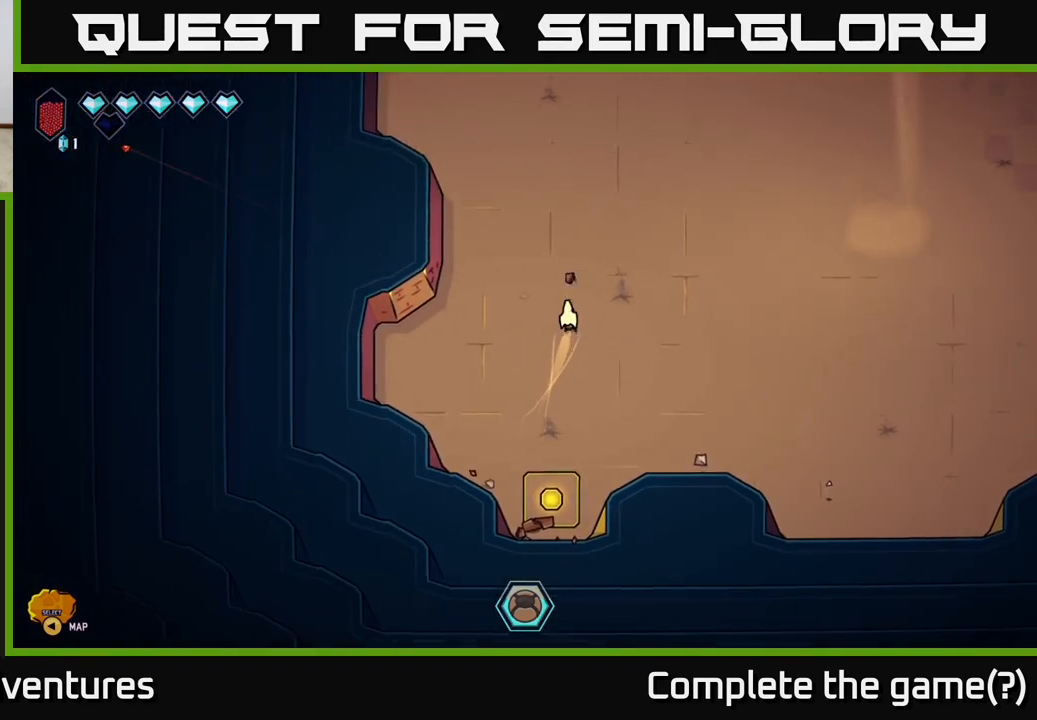
{"buttons": ["L2"], "left_stick": "up", "right_stick": "center", "events": [[250, "left_stick", "up-left"], [400, "left_stick", "up"]]}
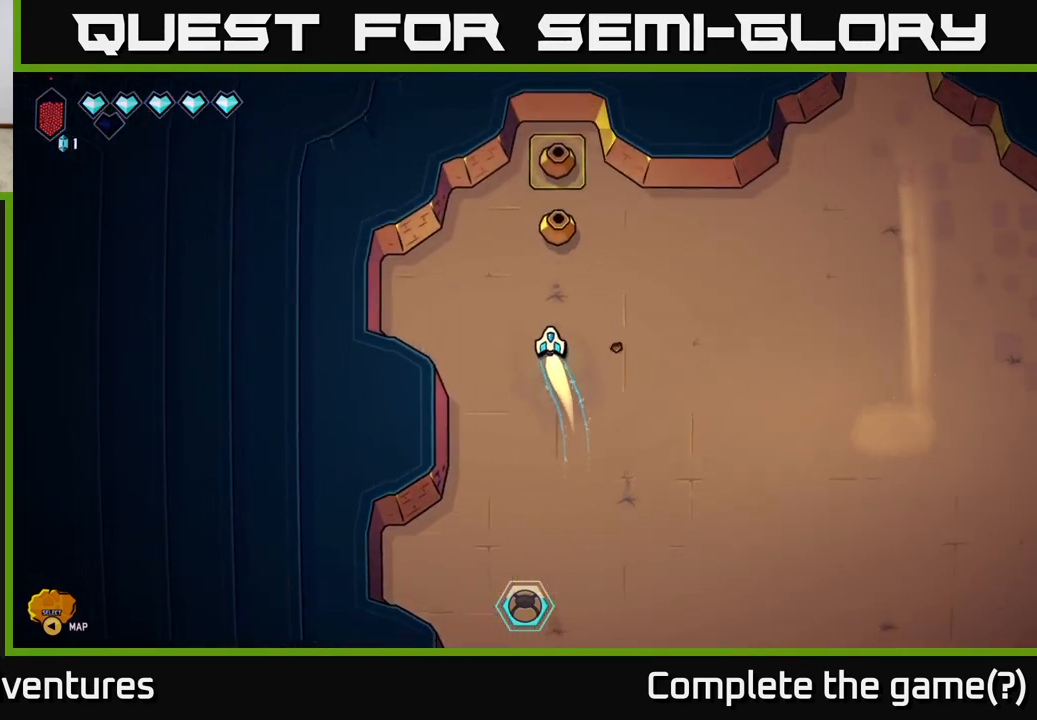
{"buttons": [], "left_stick": "down", "right_stick": "up", "events": [[83, "L2", "up"], [133, "left_stick", "center"], [167, "right_stick", "up"], [350, "left_stick", "down"]]}
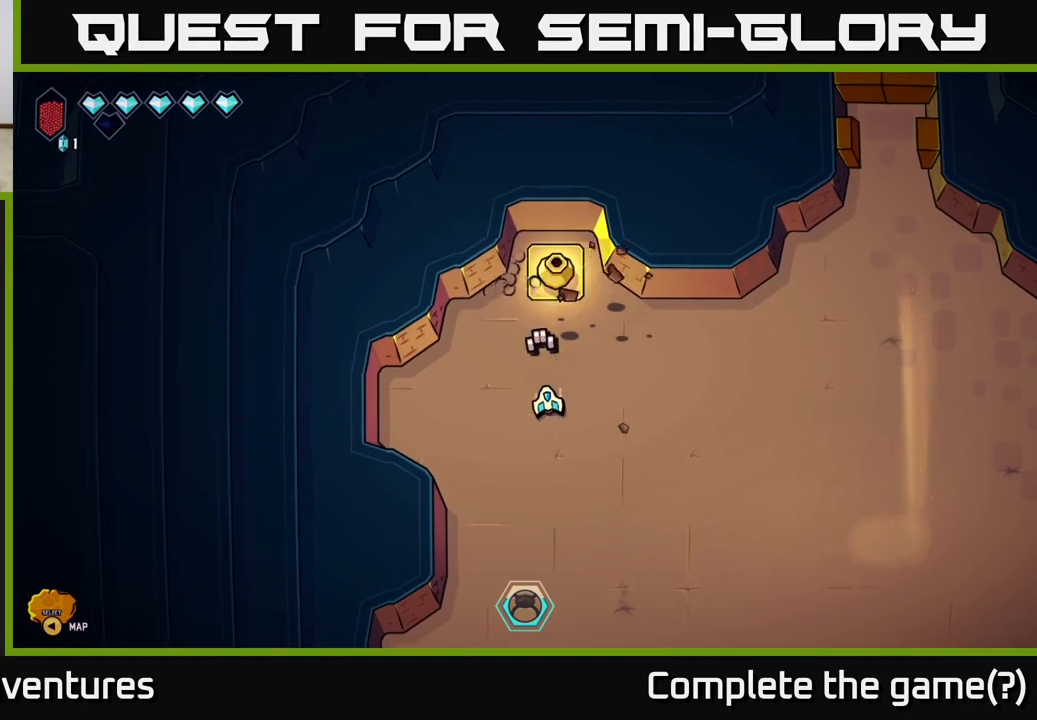
{"buttons": [], "left_stick": "up", "right_stick": "up", "events": [[17, "left_stick", "center"], [367, "left_stick", "up"]]}
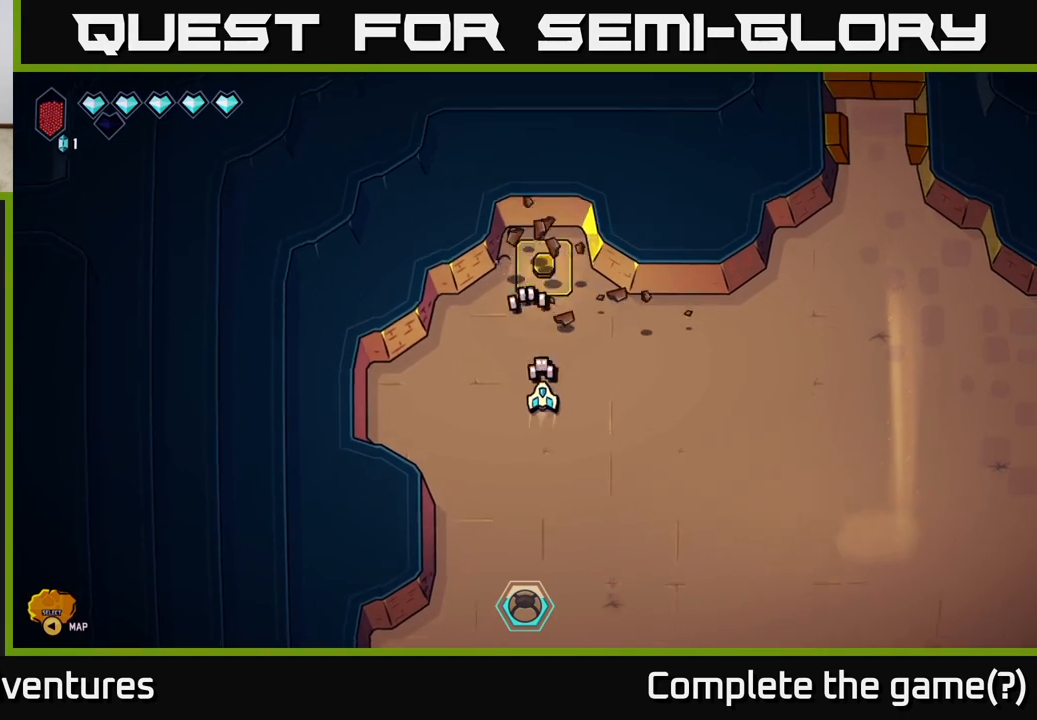
{"buttons": ["L2"], "left_stick": "down-right", "right_stick": "center", "events": [[200, "right_stick", "center"], [400, "L2", "down"], [483, "left_stick", "down-right"]]}
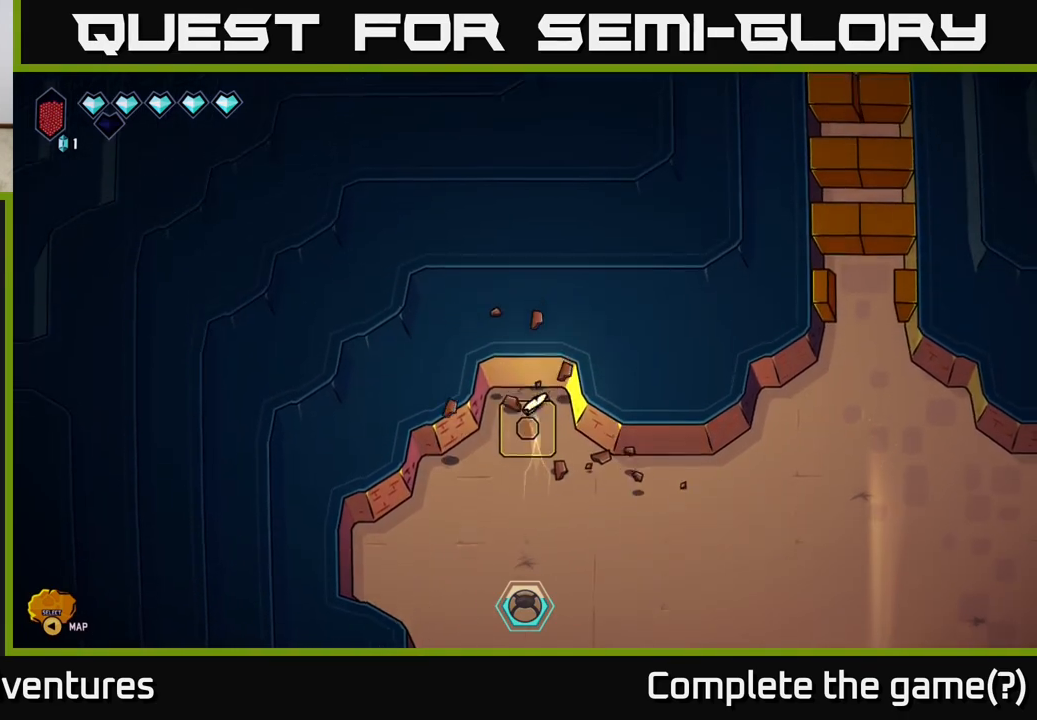
{"buttons": ["L2"], "left_stick": "right", "right_stick": "center", "events": [[33, "L2", "up"], [300, "L2", "down"], [417, "left_stick", "right"]]}
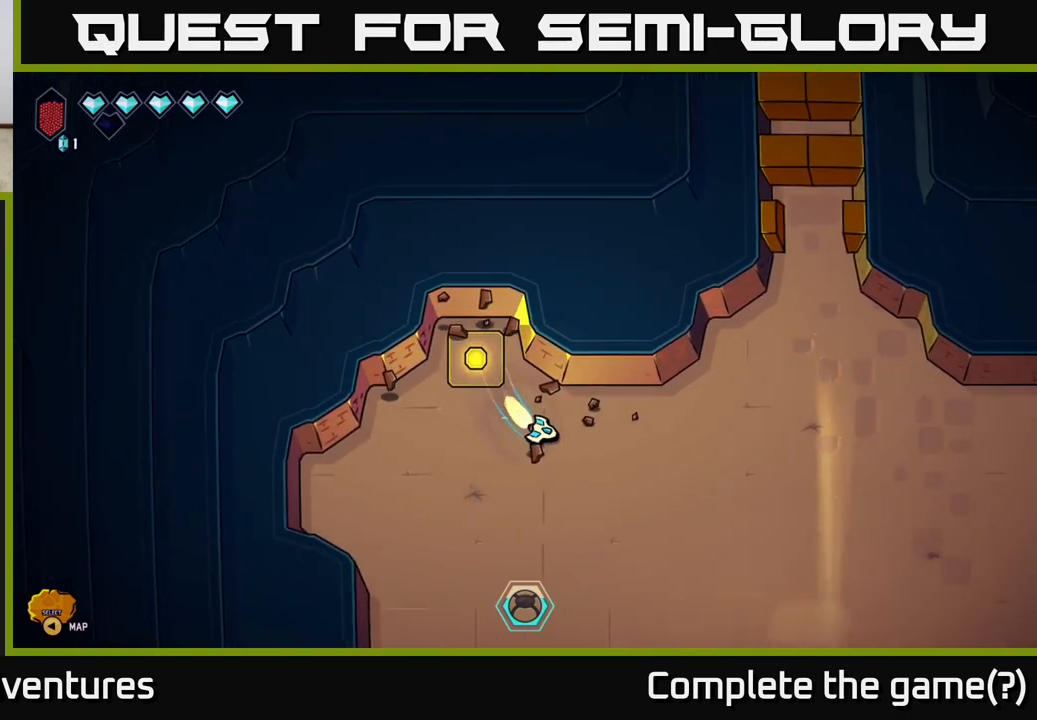
{"buttons": ["L2"], "left_stick": "right", "right_stick": "center", "events": []}
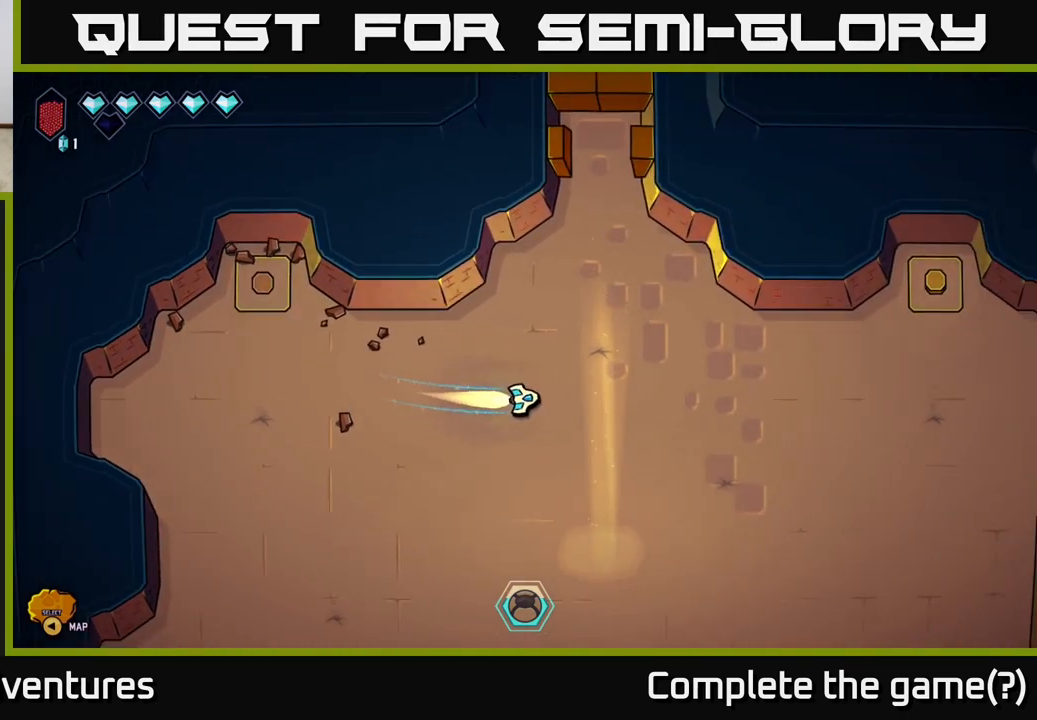
{"buttons": ["L2"], "left_stick": "up-right", "right_stick": "center", "events": [[450, "left_stick", "up-right"]]}
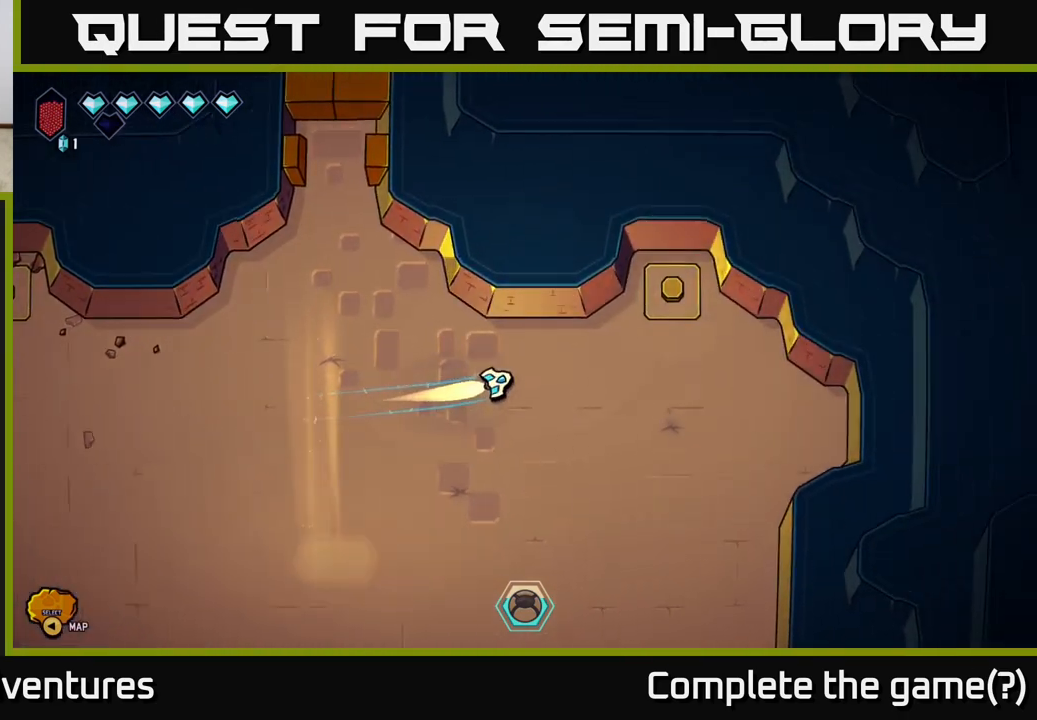
{"buttons": [], "left_stick": "down", "right_stick": "center", "events": [[417, "L2", "up"], [417, "left_stick", "down"]]}
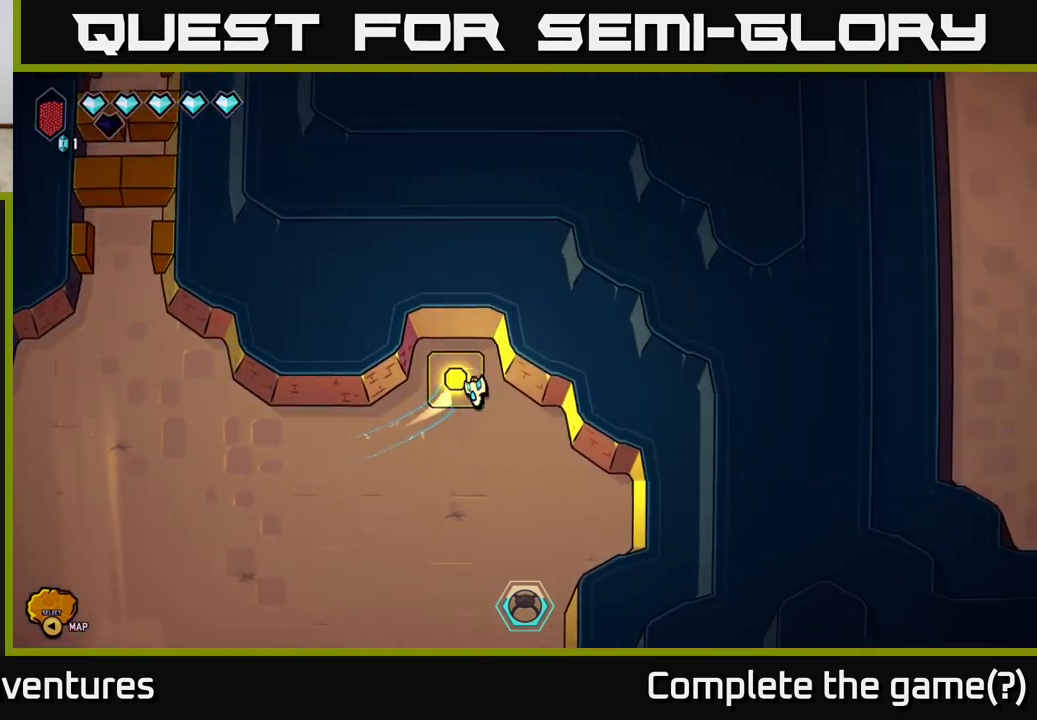
{"buttons": ["L2"], "left_stick": "down", "right_stick": "center", "events": [[67, "L2", "down"]]}
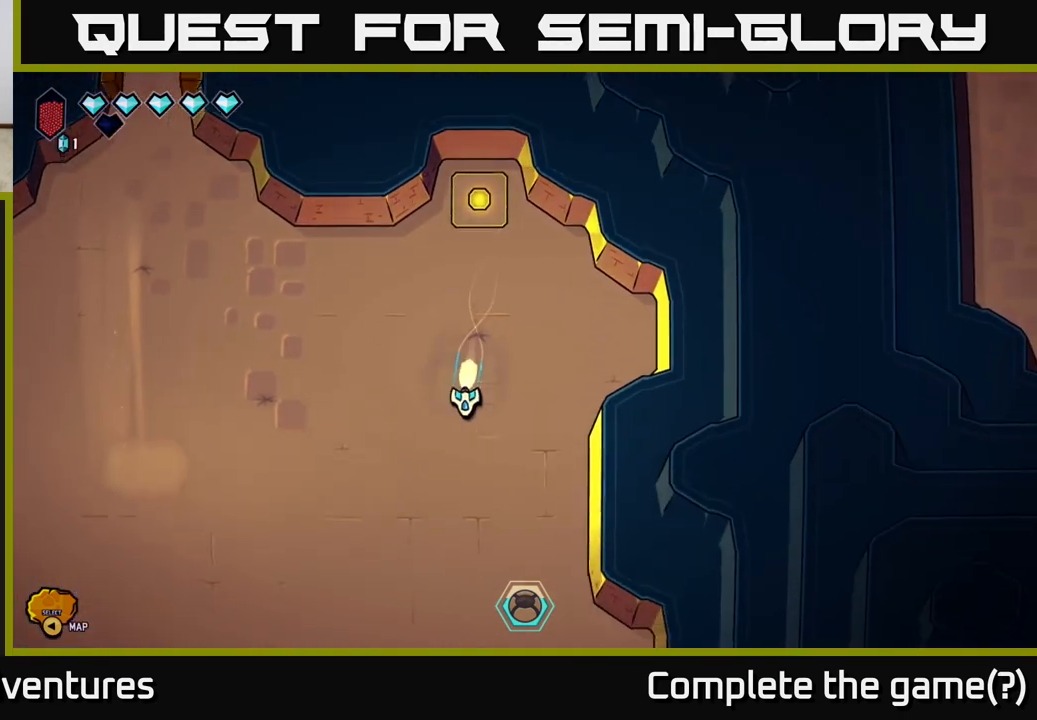
{"buttons": ["L2"], "left_stick": "down", "right_stick": "center", "events": []}
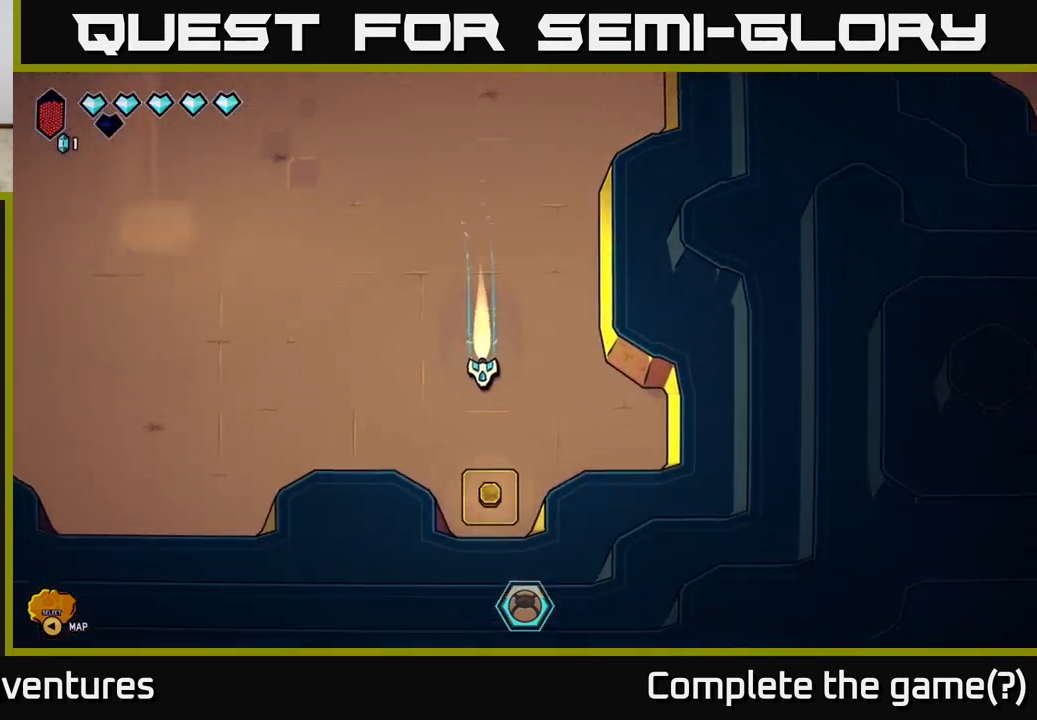
{"buttons": [], "left_stick": "up", "right_stick": "center", "events": [[233, "L2", "up"], [250, "left_stick", "center"], [317, "left_stick", "up"]]}
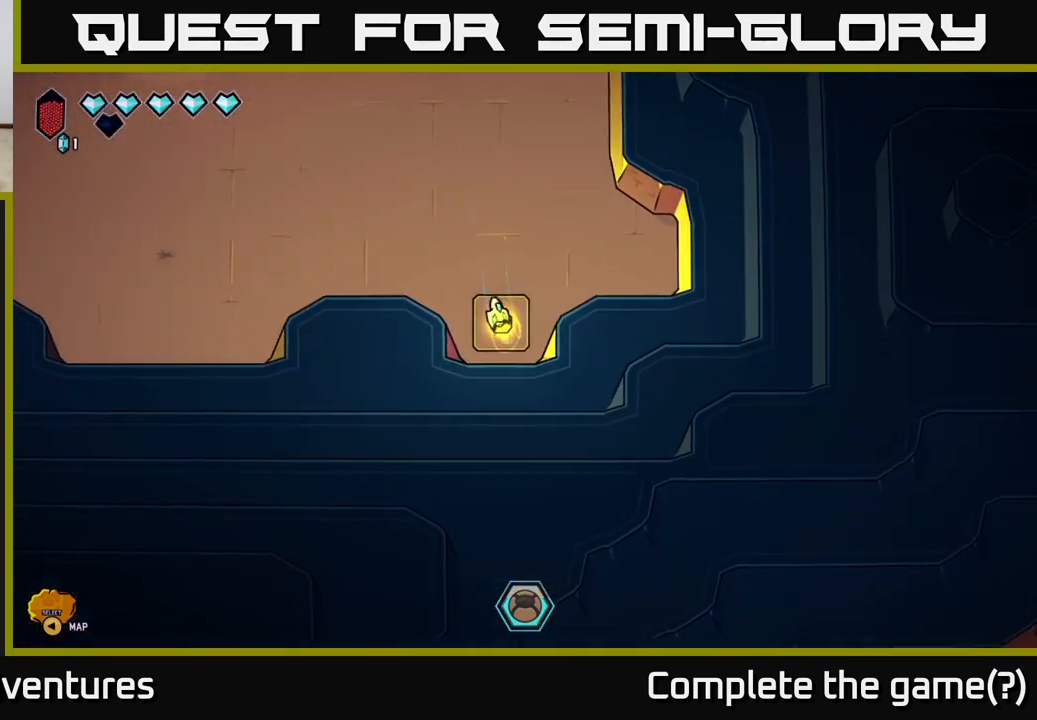
{"buttons": ["L2"], "left_stick": "down-left", "right_stick": "center", "events": [[250, "left_stick", "left"], [317, "L2", "down"], [500, "left_stick", "down-left"]]}
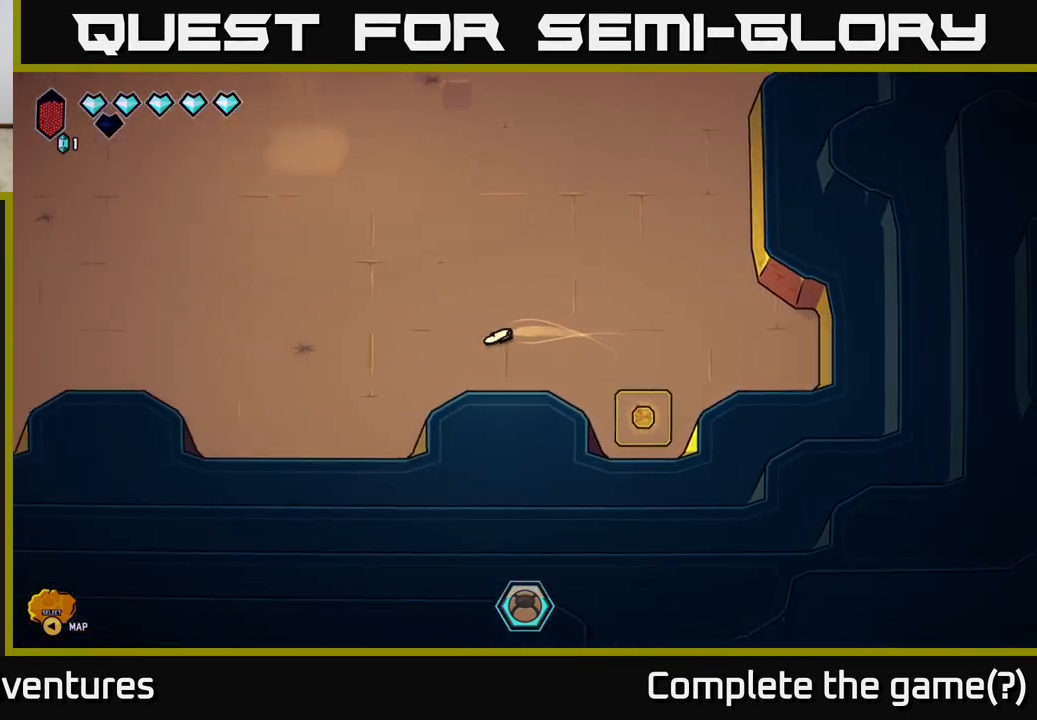
{"buttons": ["L2"], "left_stick": "down-left", "right_stick": "center", "events": []}
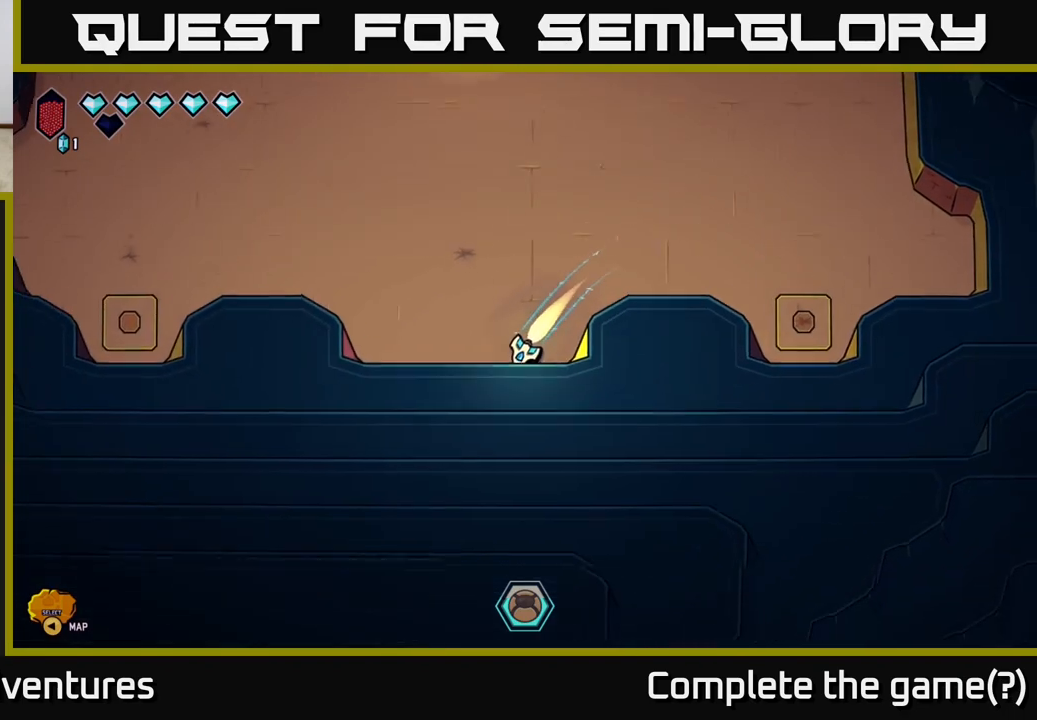
{"buttons": ["L2"], "left_stick": "up", "right_stick": "center", "events": [[283, "L2", "up"], [333, "left_stick", "up"], [500, "L2", "down"]]}
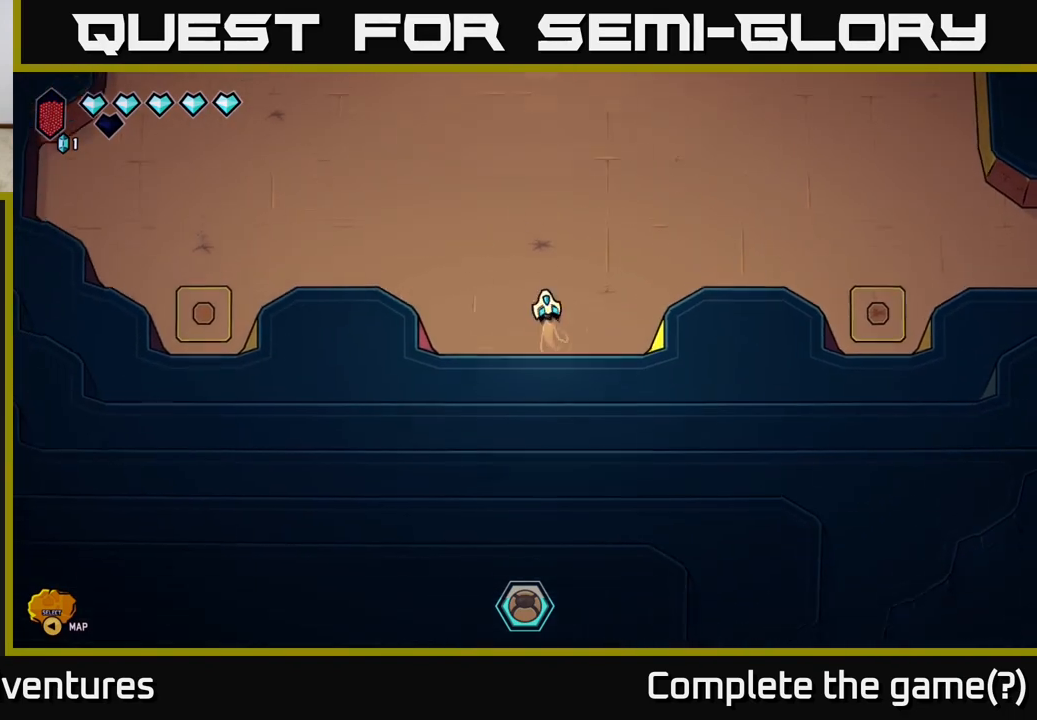
{"buttons": ["L2"], "left_stick": "up", "right_stick": "center", "events": []}
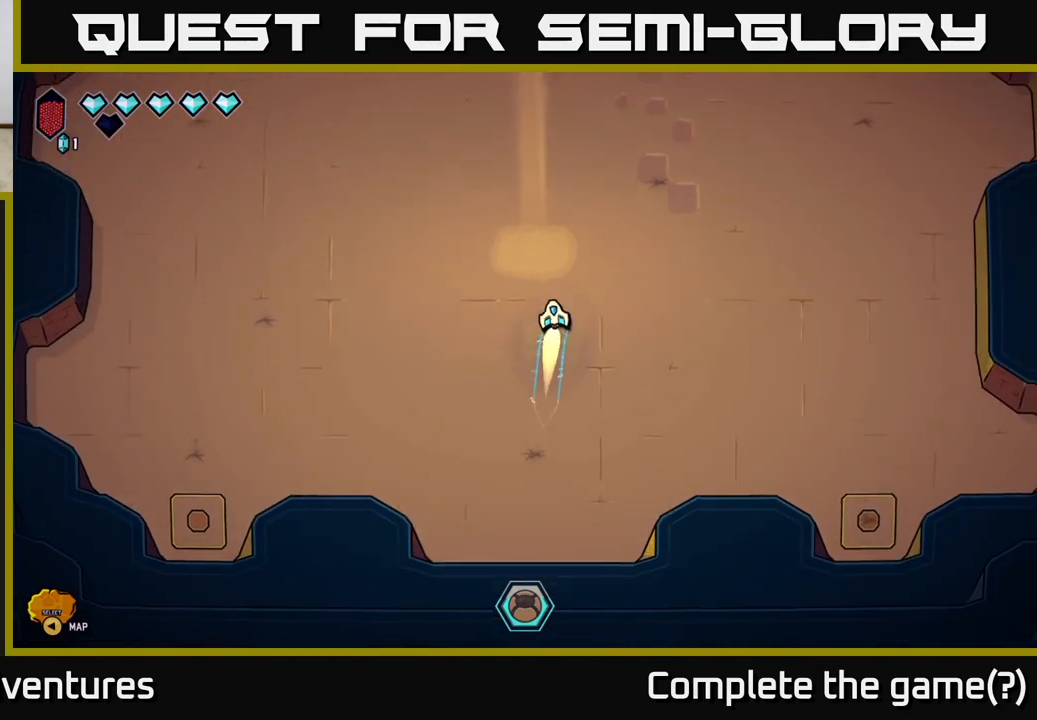
{"buttons": ["L2"], "left_stick": "up", "right_stick": "center", "events": []}